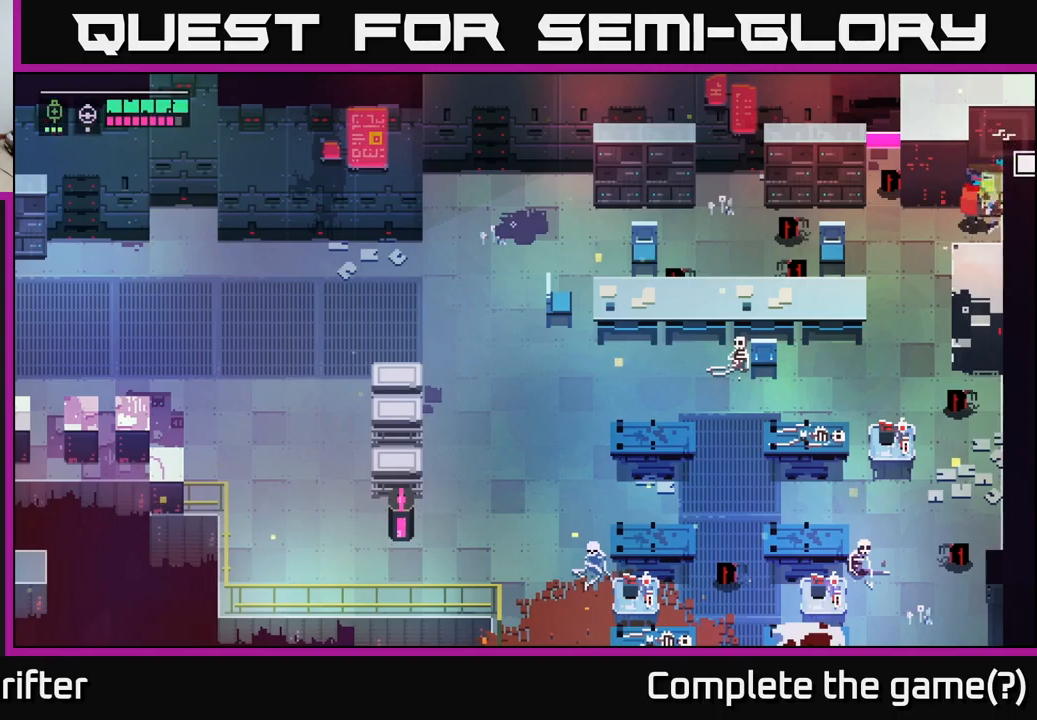
Gameplay with a controller (Xbox layout); each line is a JSON object with the inputs held at the frame after it. "events" lists button and stick changes between this image and that frame as [ms after this image, input, new state], when the widget could be followed in between.
{"buttons": [], "left_stick": "down-left", "right_stick": "center", "events": [[267, "left_stick", "down-left"], [333, "Y", "up"]]}
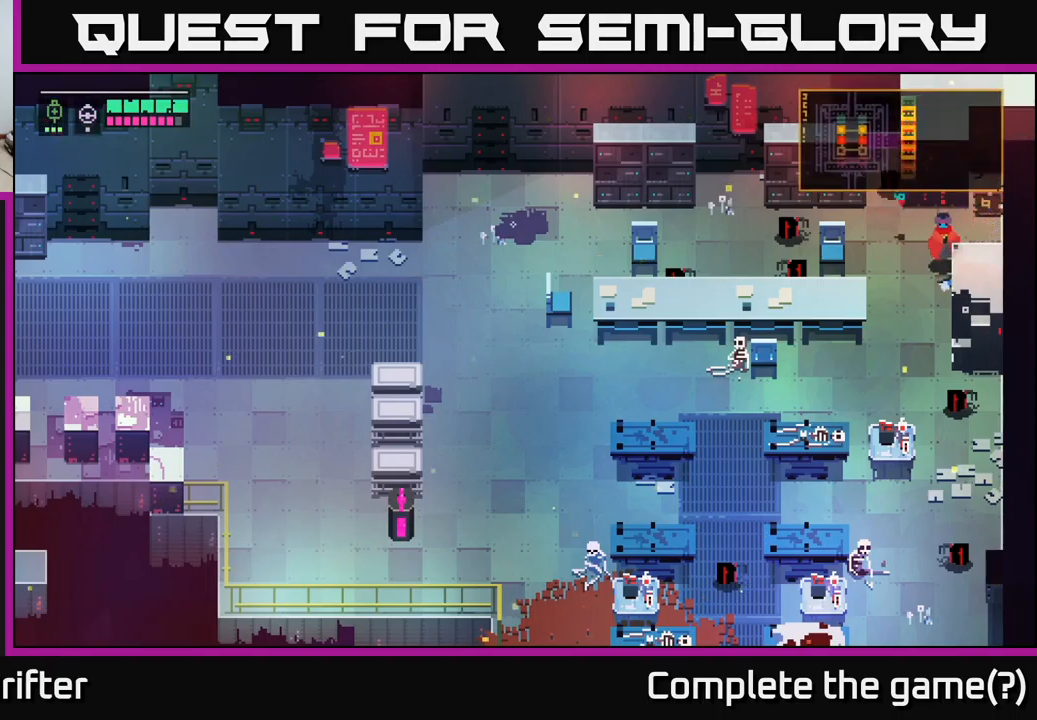
{"buttons": [], "left_stick": "down", "right_stick": "center", "events": [[200, "left_stick", "down"]]}
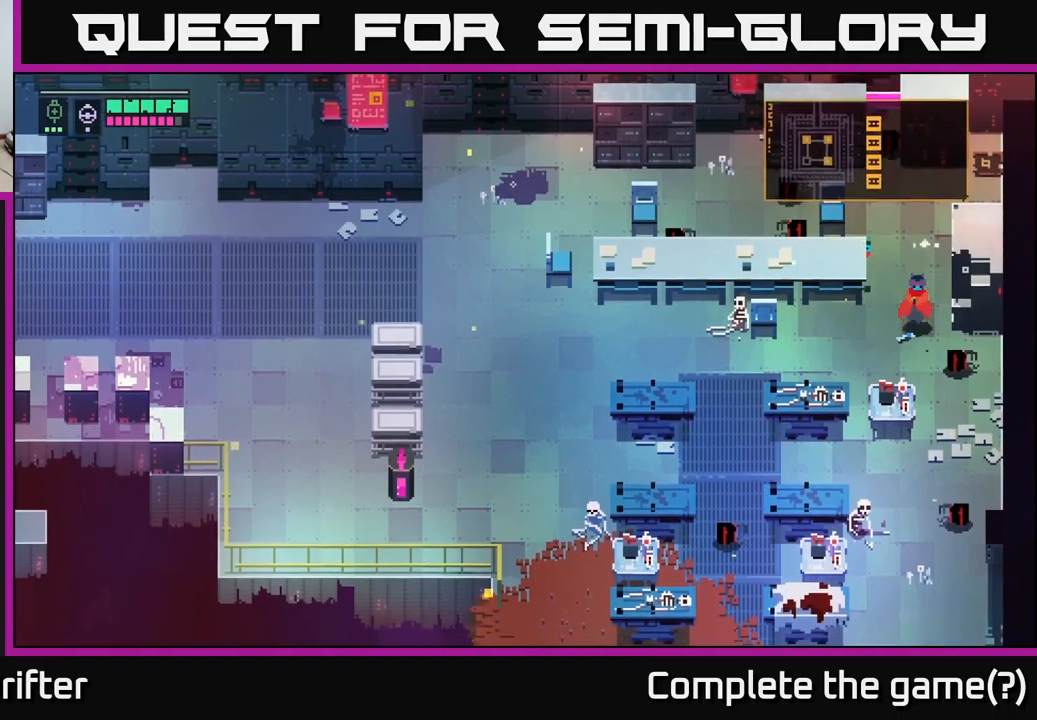
{"buttons": [], "left_stick": "down", "right_stick": "center", "events": []}
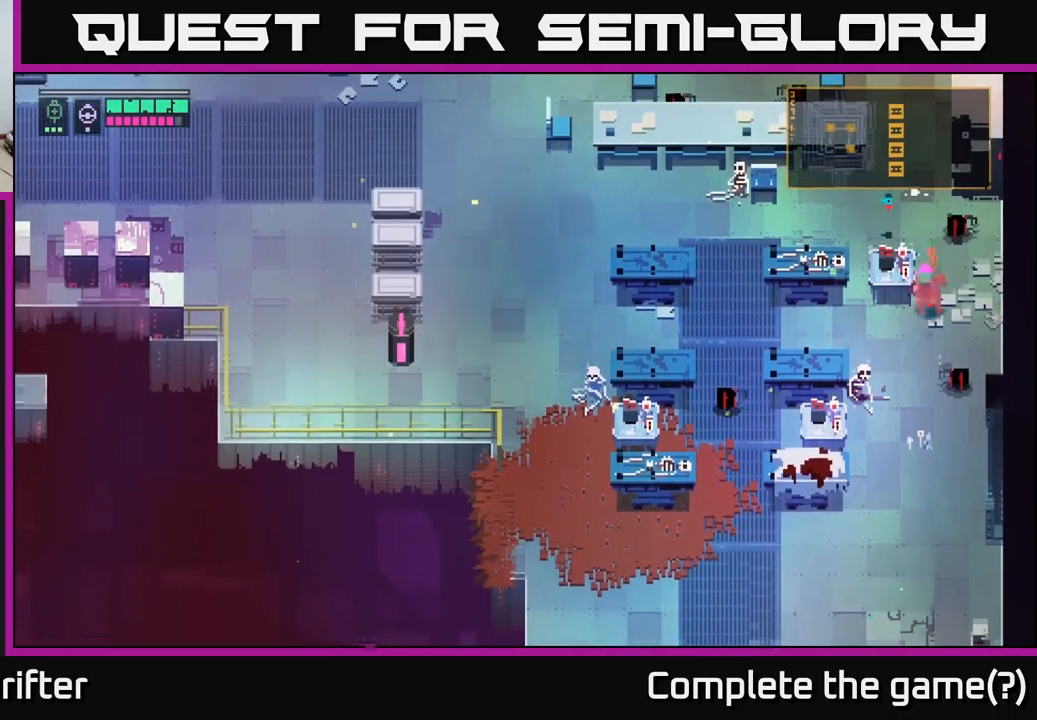
{"buttons": [], "left_stick": "down", "right_stick": "center", "events": [[17, "A", "down"], [183, "A", "up"], [333, "A", "down"], [483, "A", "up"]]}
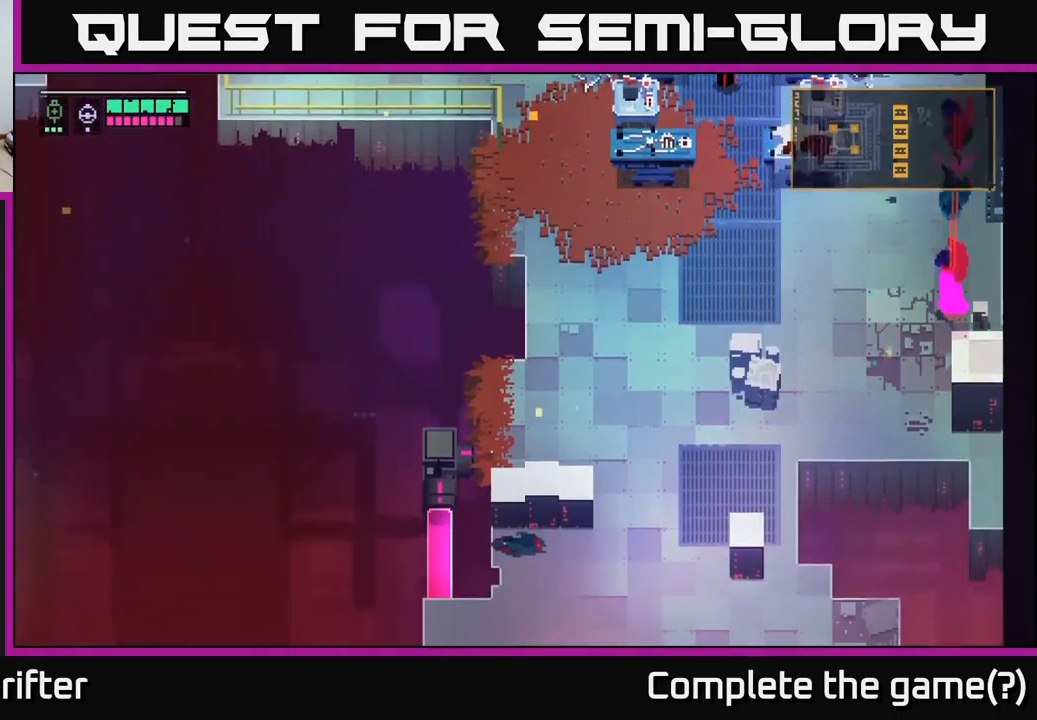
{"buttons": [], "left_stick": "left", "right_stick": "center", "events": [[100, "left_stick", "down-left"], [500, "left_stick", "left"]]}
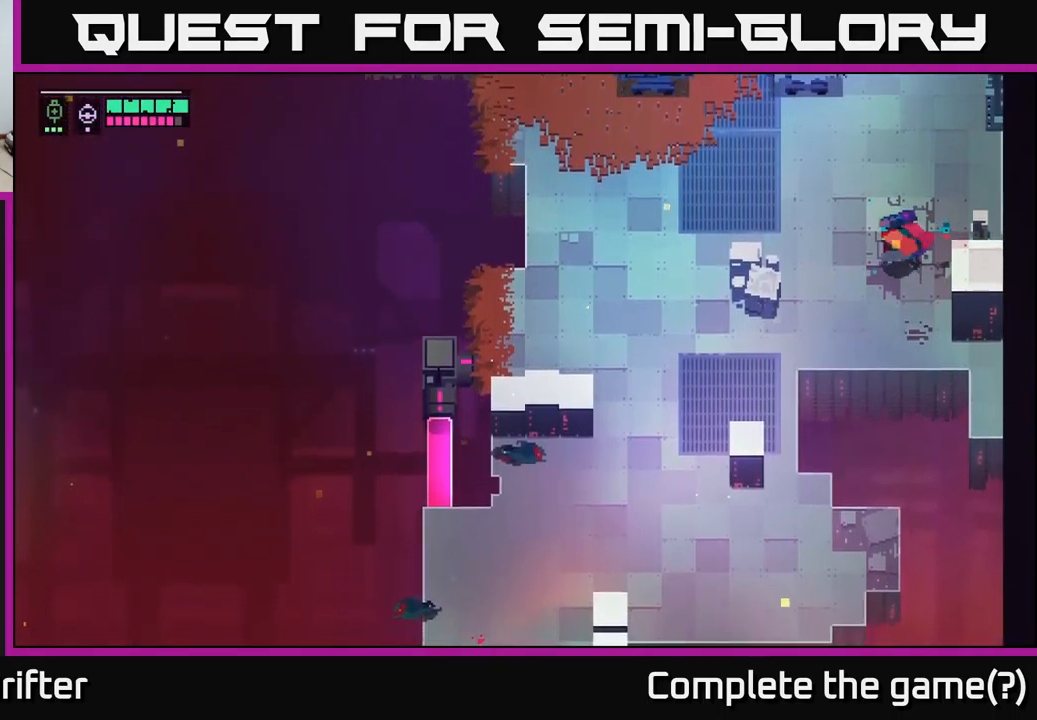
{"buttons": [], "left_stick": "left", "right_stick": "center", "events": []}
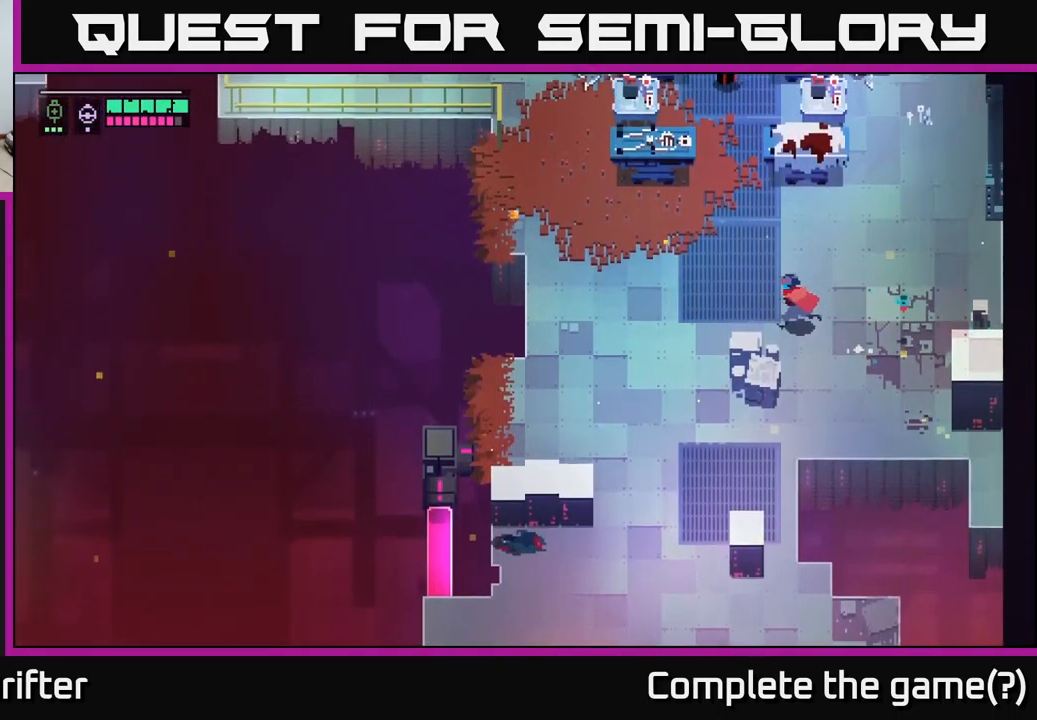
{"buttons": [], "left_stick": "up-left", "right_stick": "center", "events": [[483, "left_stick", "up-left"]]}
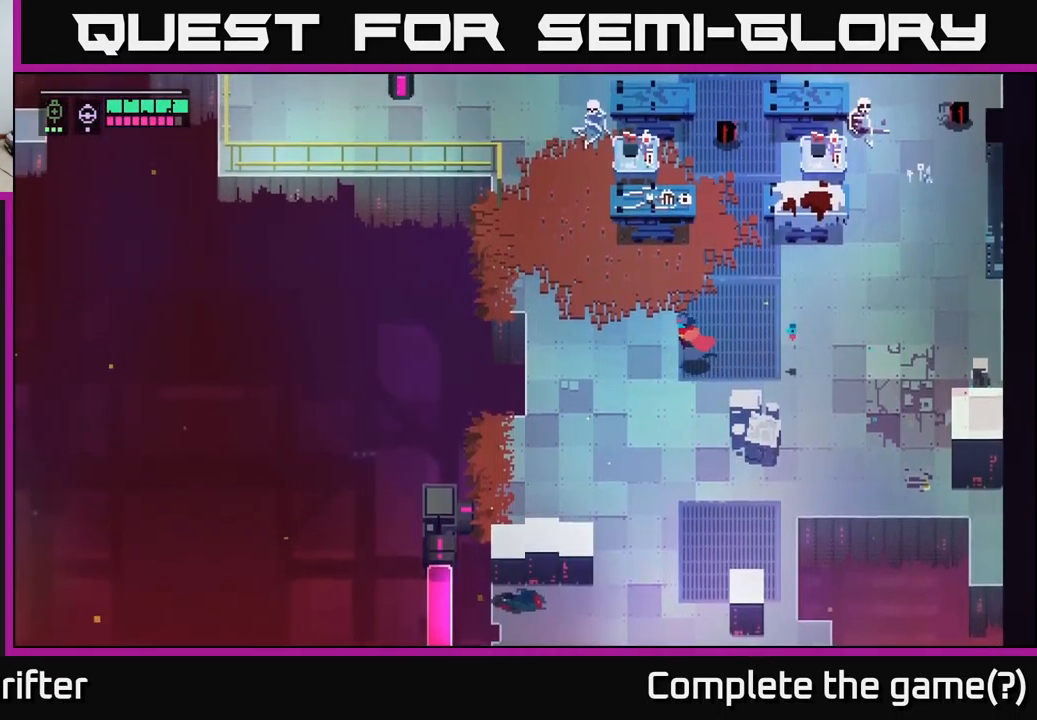
{"buttons": [], "left_stick": "up-left", "right_stick": "center", "events": []}
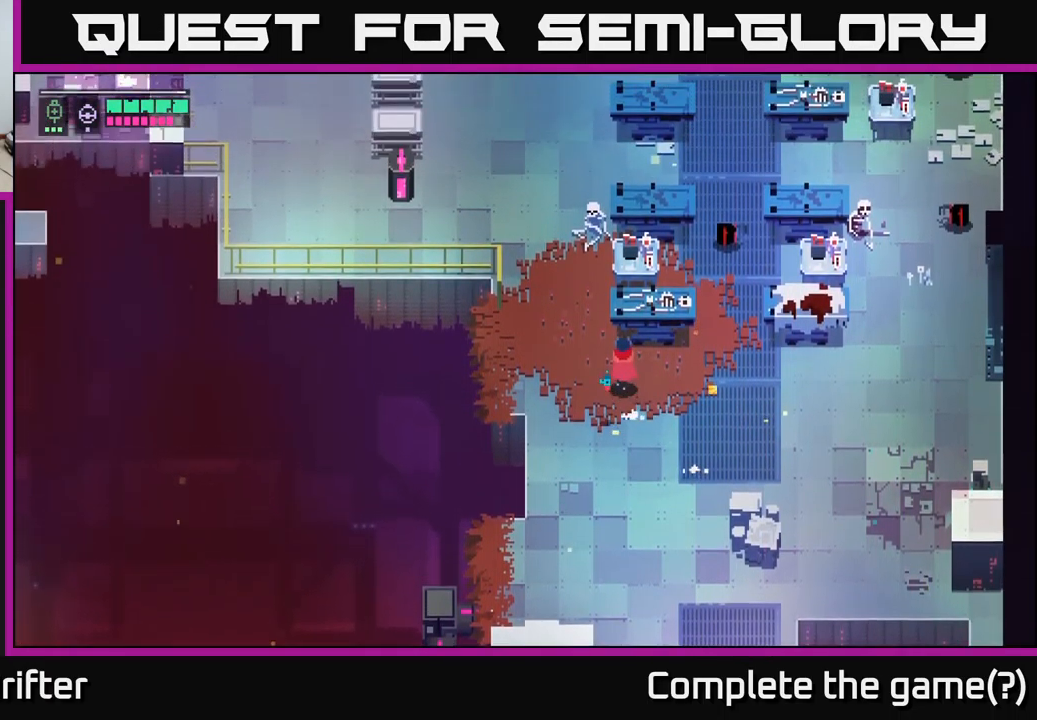
{"buttons": [], "left_stick": "up-left", "right_stick": "center", "events": [[167, "left_stick", "up"], [433, "left_stick", "up-left"]]}
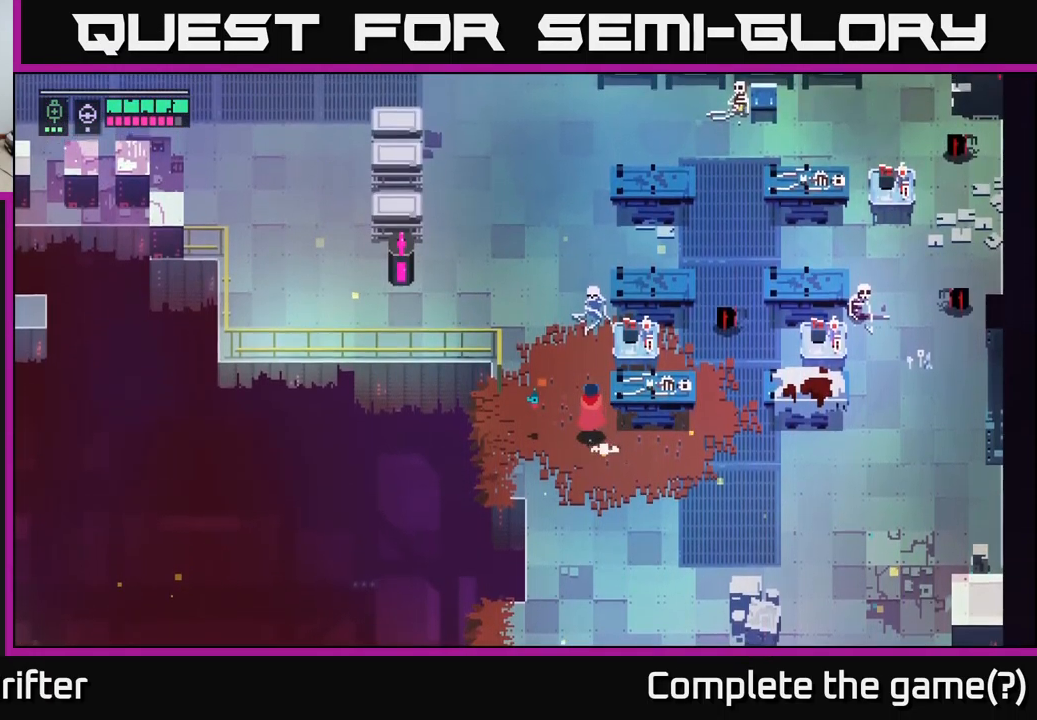
{"buttons": [], "left_stick": "up", "right_stick": "center", "events": [[33, "L2", "down"], [183, "left_stick", "up"], [250, "L2", "up"]]}
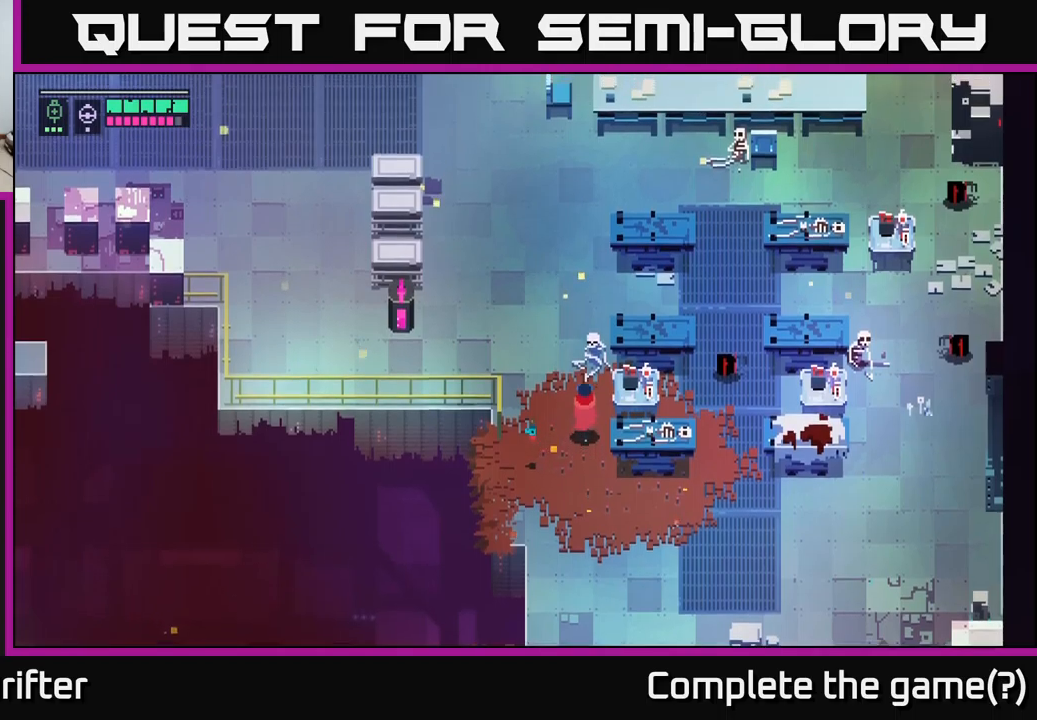
{"buttons": ["L2"], "left_stick": "up-left", "right_stick": "center", "events": [[100, "left_stick", "up-left"], [184, "L2", "down"]]}
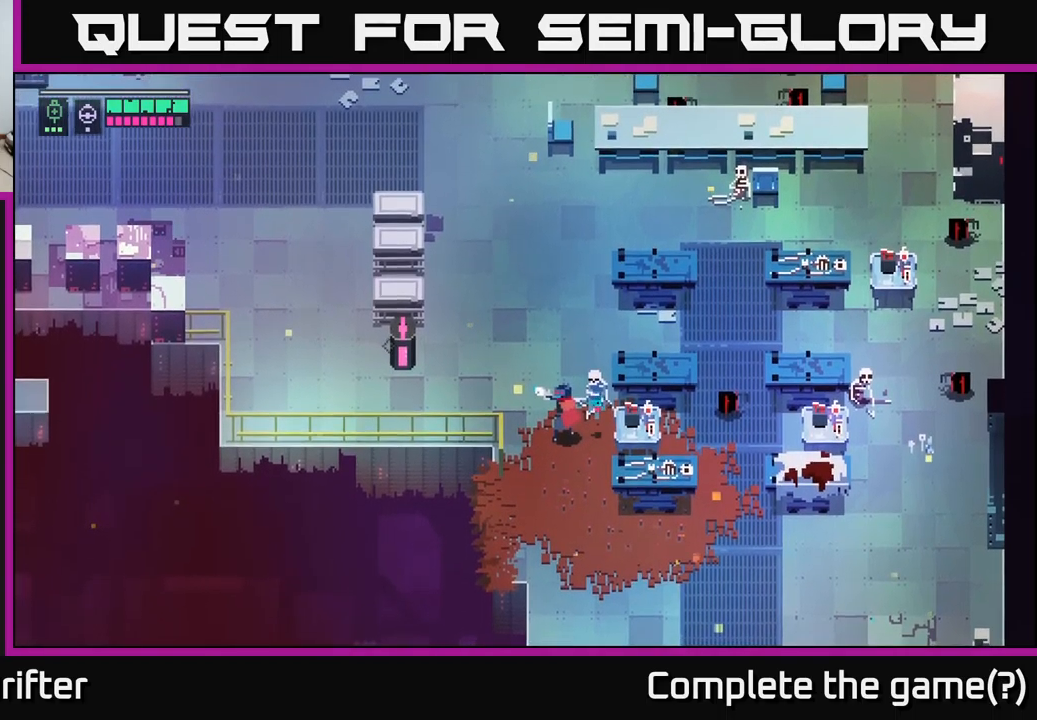
{"buttons": [], "left_stick": "center", "right_stick": "center", "events": [[50, "R2", "down"], [167, "R2", "up"], [317, "L2", "up"], [434, "left_stick", "center"]]}
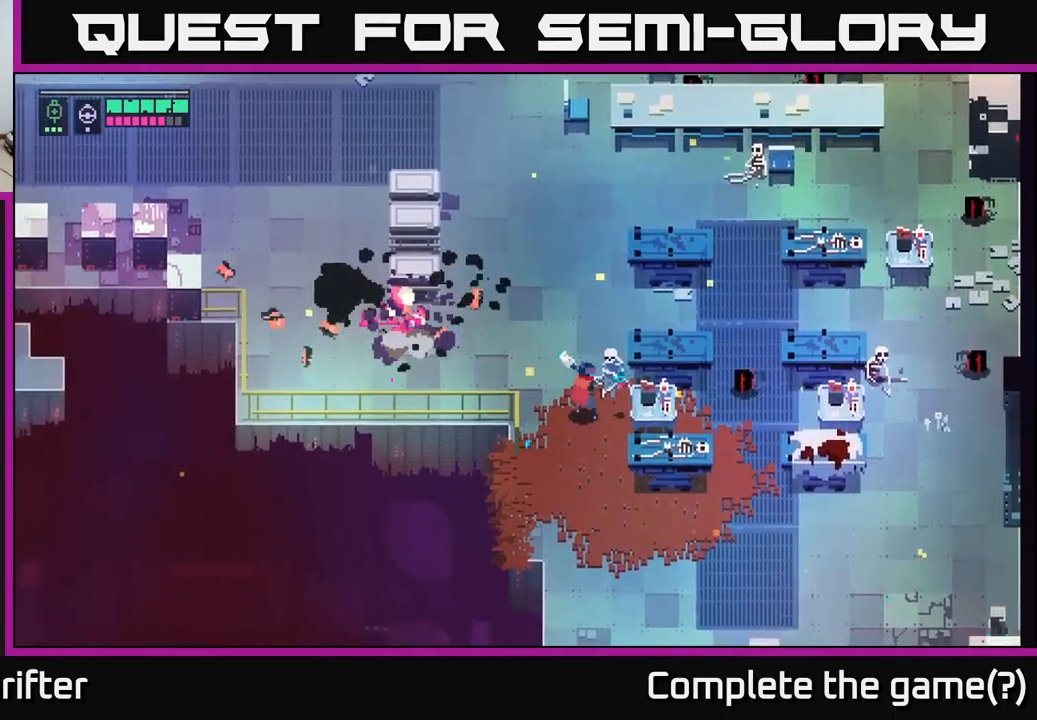
{"buttons": [], "left_stick": "down-left", "right_stick": "center", "events": [[317, "left_stick", "left"], [467, "left_stick", "down-left"]]}
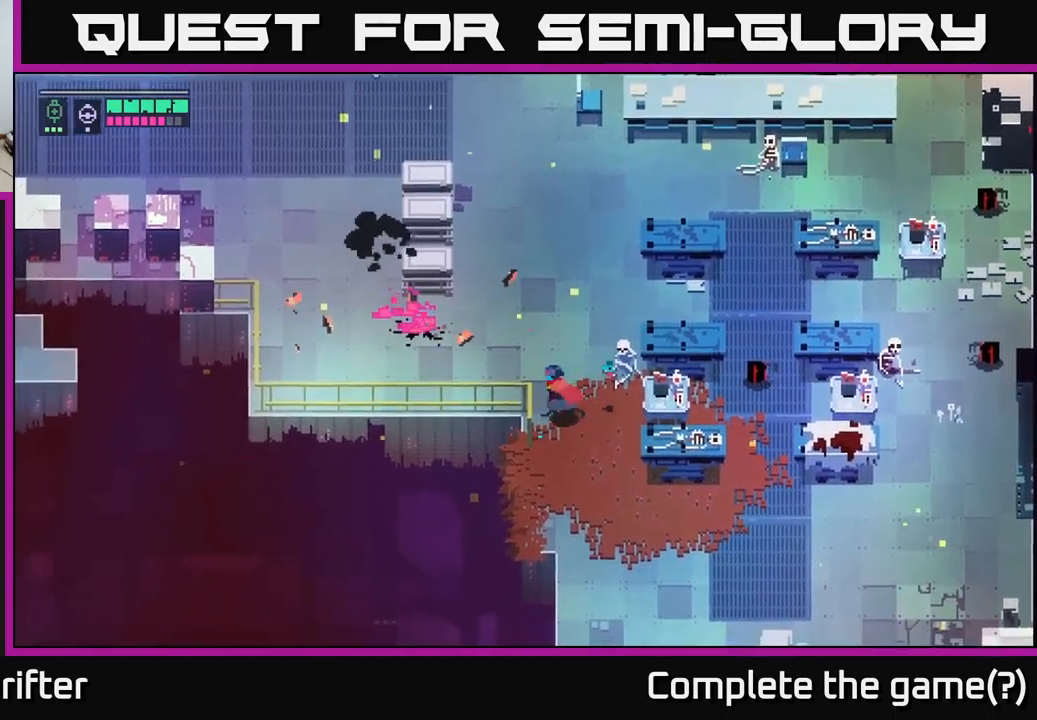
{"buttons": ["A"], "left_stick": "down", "right_stick": "center", "events": [[100, "left_stick", "down"], [417, "A", "down"]]}
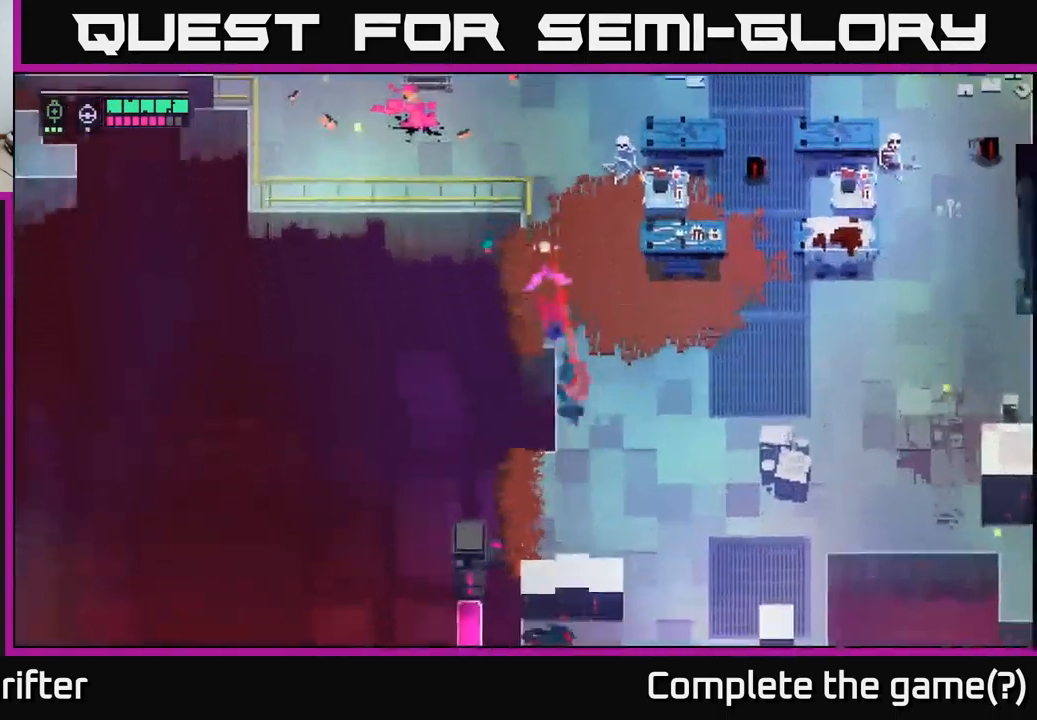
{"buttons": [], "left_stick": "down-right", "right_stick": "center", "events": [[34, "A", "up"], [150, "left_stick", "down-right"], [200, "A", "down"], [334, "A", "up"]]}
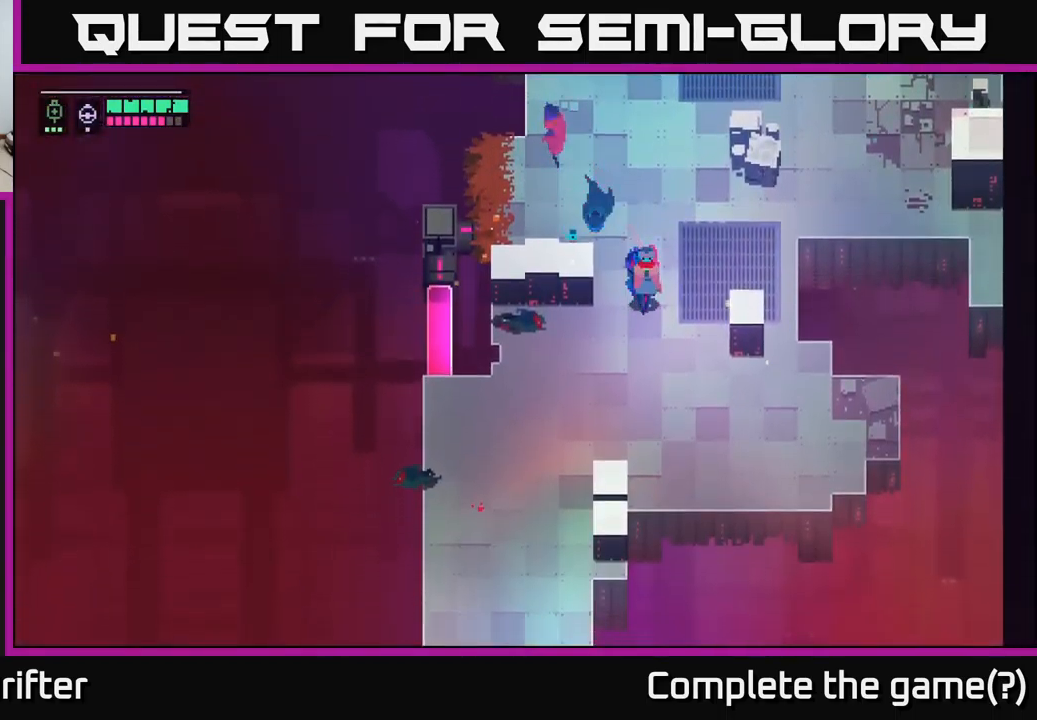
{"buttons": [], "left_stick": "down-left", "right_stick": "center", "events": [[34, "left_stick", "down"], [150, "left_stick", "down-left"]]}
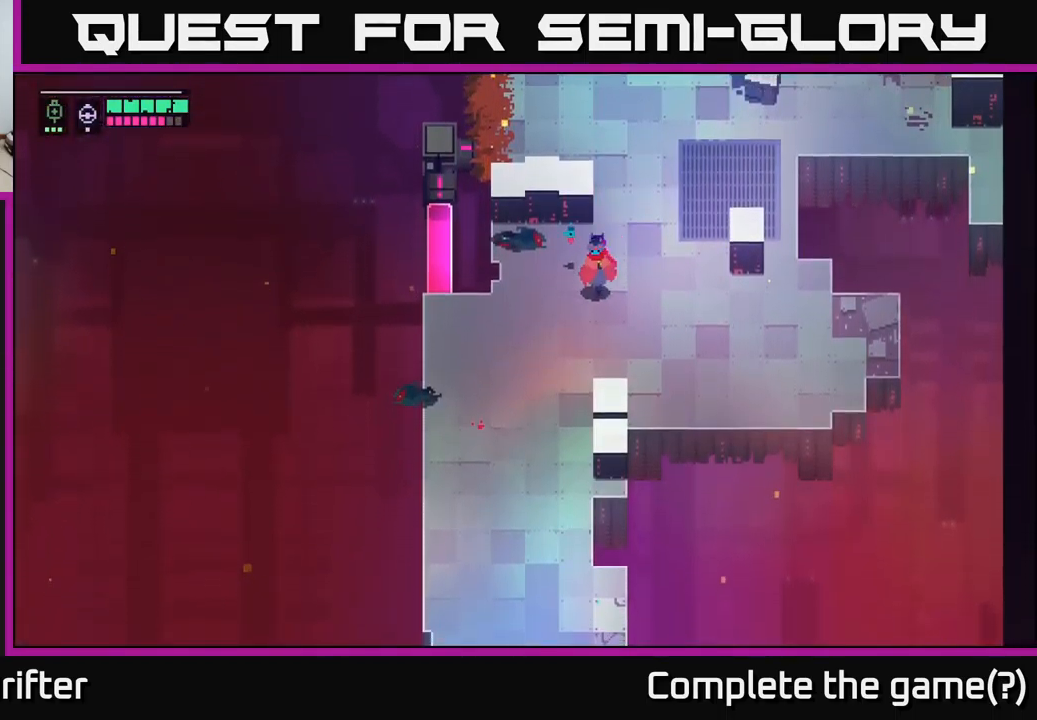
{"buttons": [], "left_stick": "down", "right_stick": "center", "events": [[217, "left_stick", "down"]]}
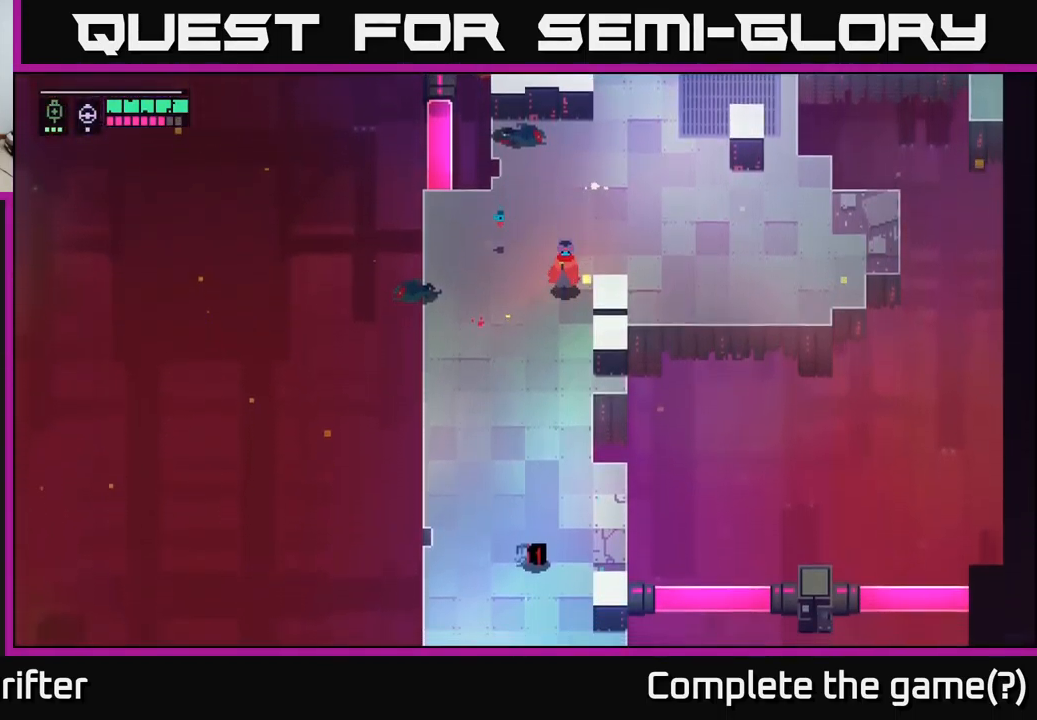
{"buttons": [], "left_stick": "down", "right_stick": "center", "events": []}
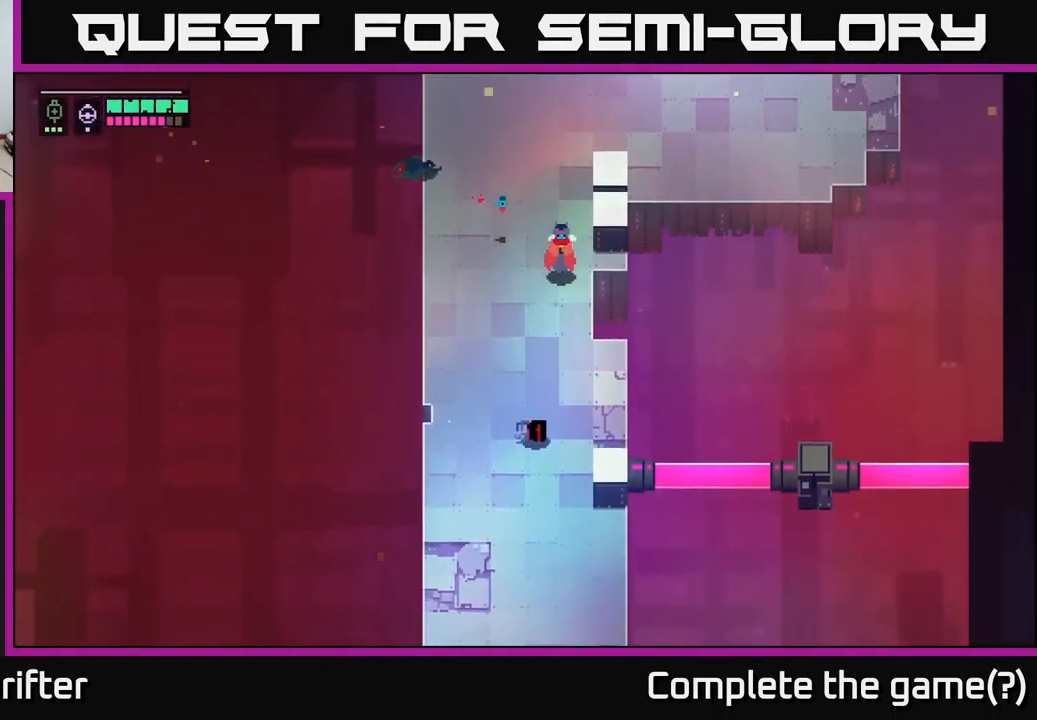
{"buttons": [], "left_stick": "down", "right_stick": "center", "events": []}
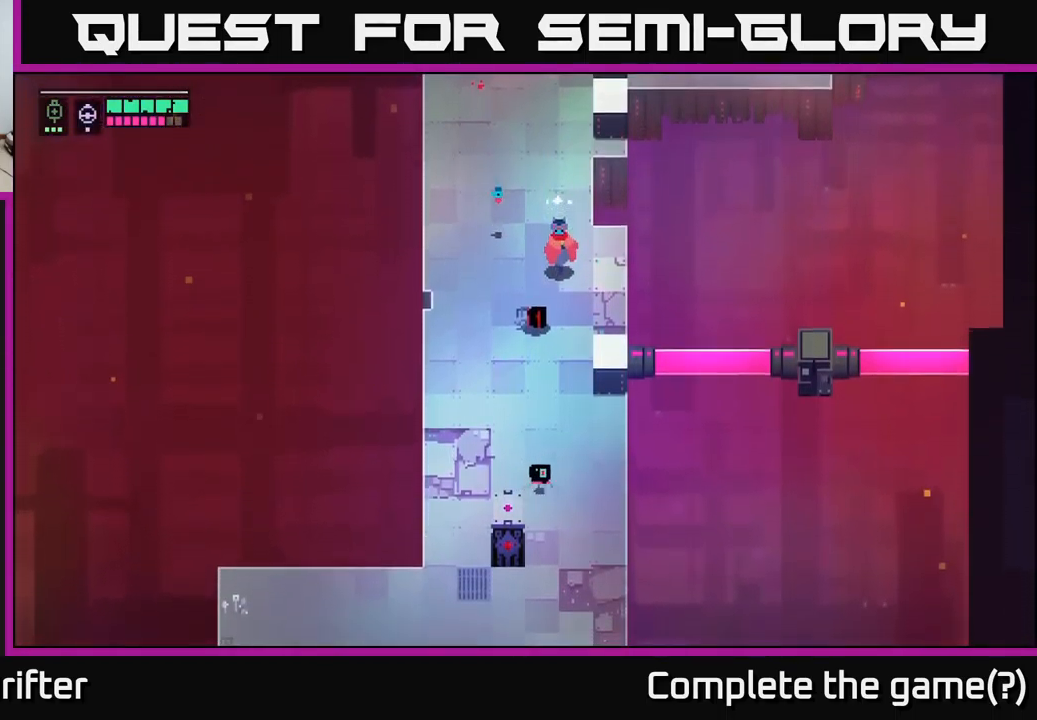
{"buttons": [], "left_stick": "down-left", "right_stick": "center", "events": [[134, "left_stick", "down-left"]]}
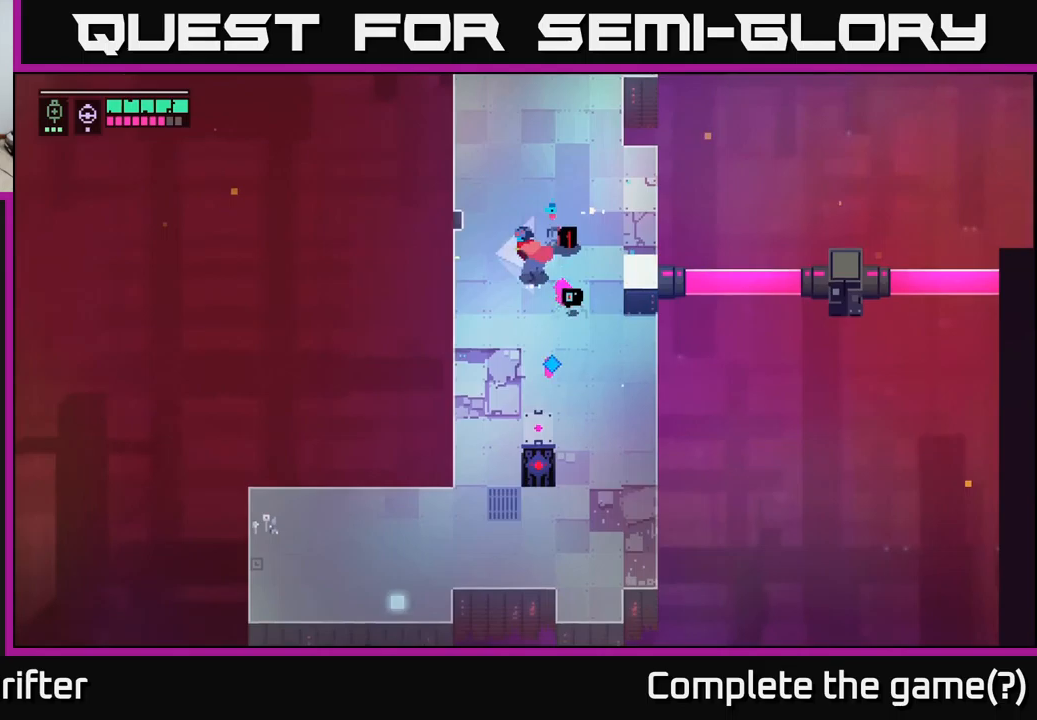
{"buttons": [], "left_stick": "down-right", "right_stick": "center", "events": [[283, "left_stick", "down-right"], [300, "X", "down"], [400, "X", "up"]]}
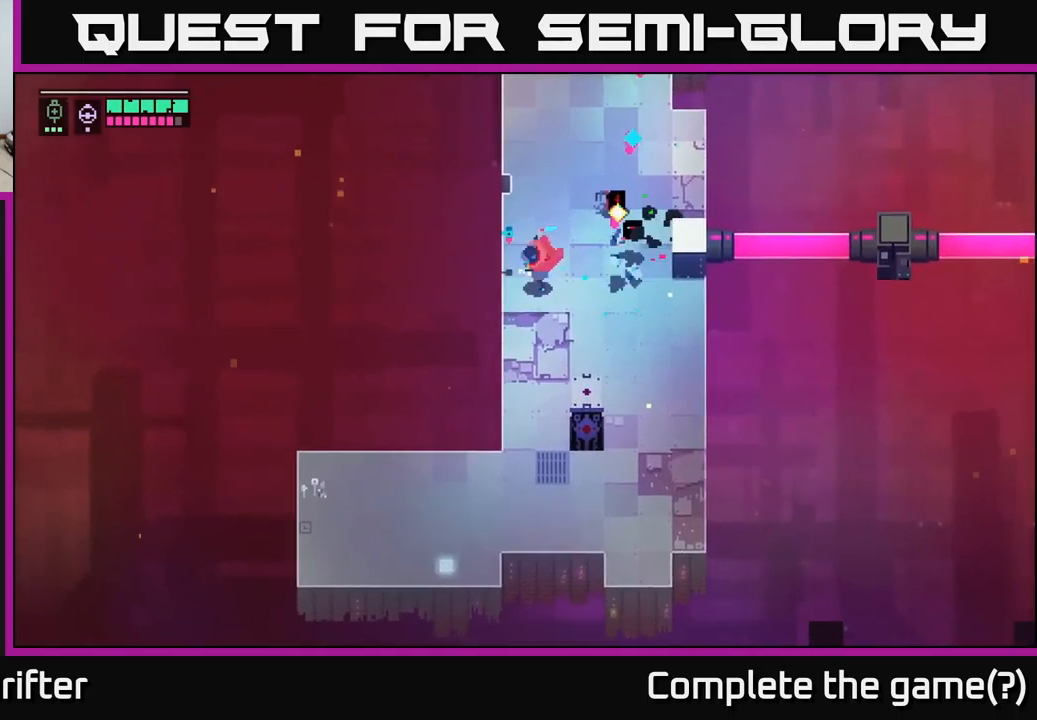
{"buttons": [], "left_stick": "down", "right_stick": "center", "events": [[117, "left_stick", "down"]]}
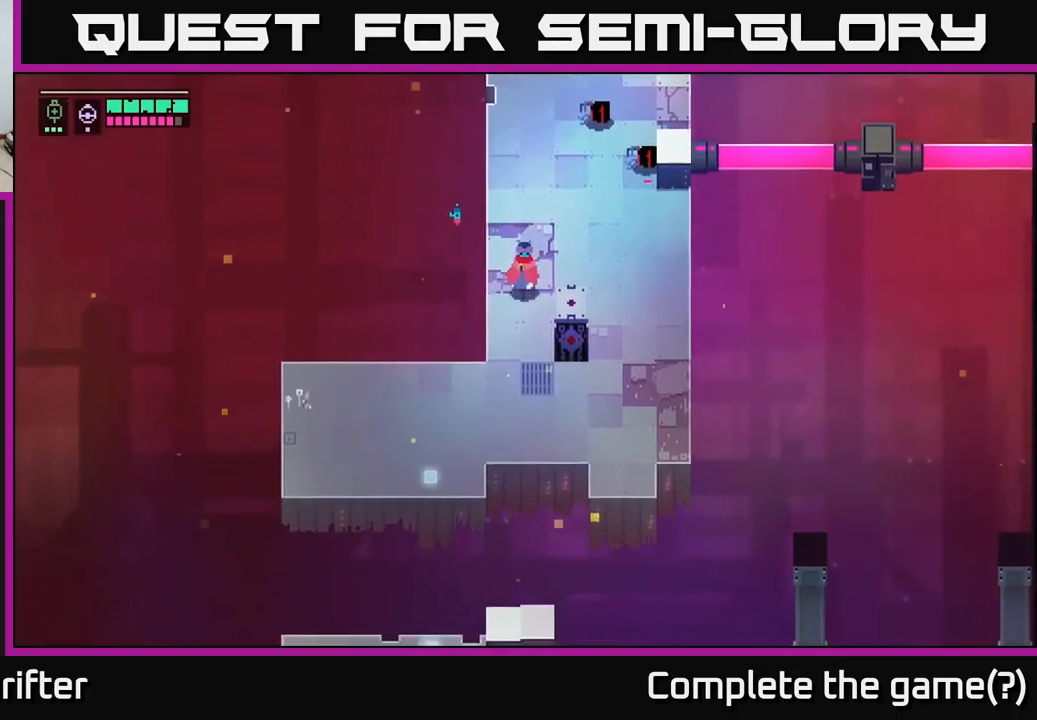
{"buttons": [], "left_stick": "down-left", "right_stick": "center", "events": [[450, "left_stick", "down-left"]]}
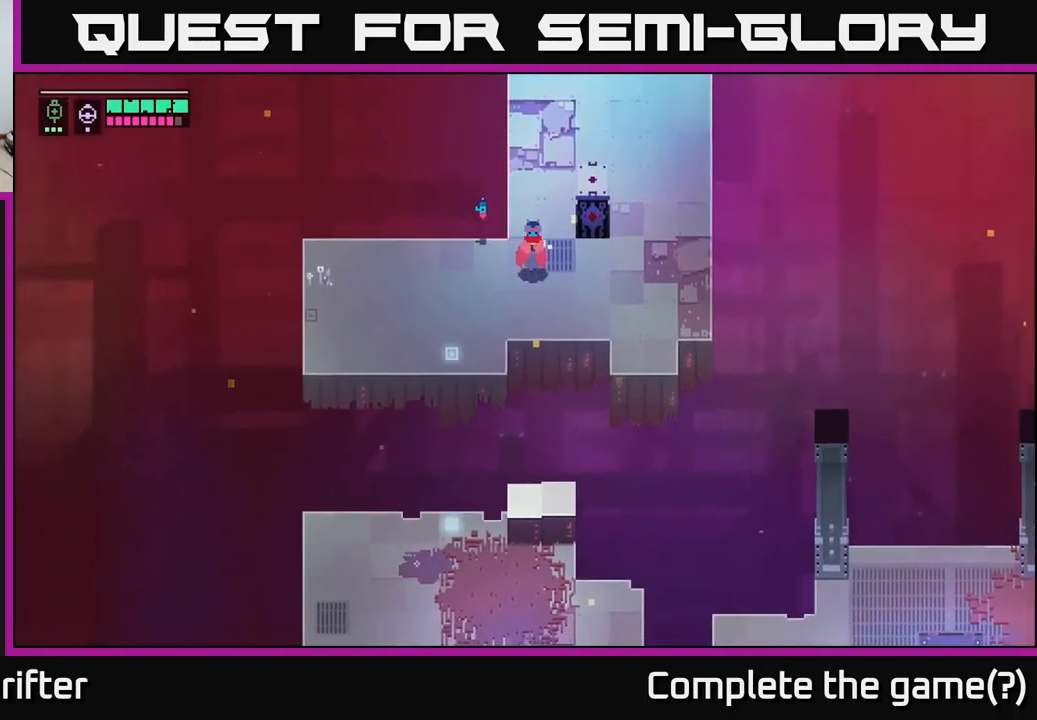
{"buttons": [], "left_stick": "down", "right_stick": "center", "events": [[183, "left_stick", "left"], [433, "left_stick", "down"]]}
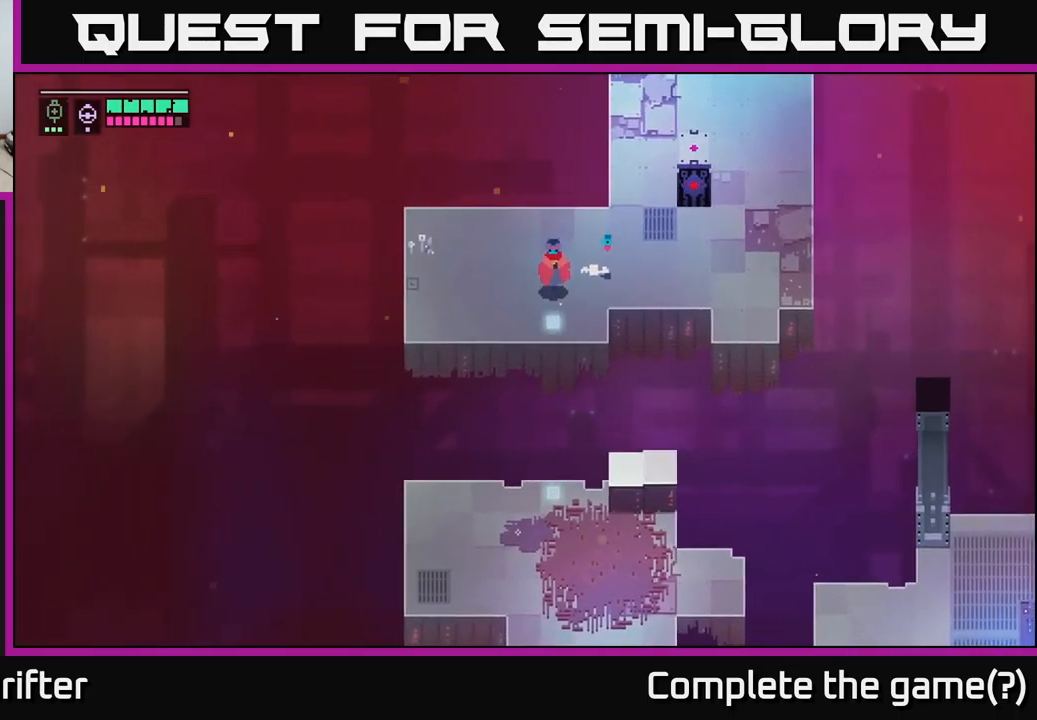
{"buttons": [], "left_stick": "down", "right_stick": "center", "events": [[300, "A", "down"], [467, "A", "up"]]}
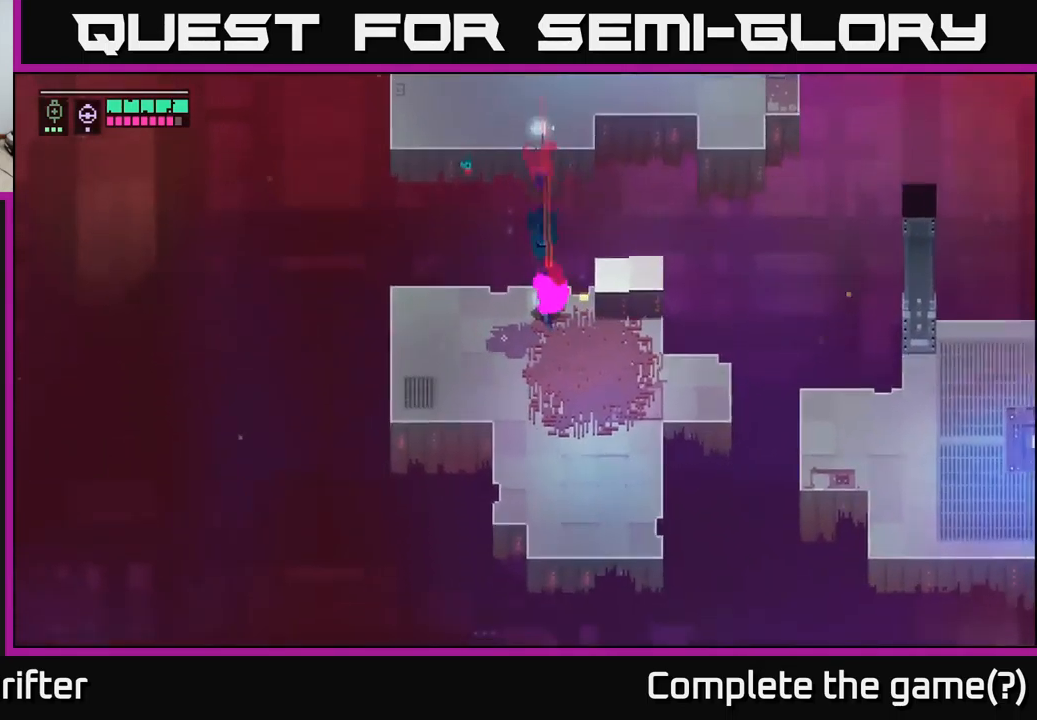
{"buttons": [], "left_stick": "center", "right_stick": "center", "events": [[183, "left_stick", "center"]]}
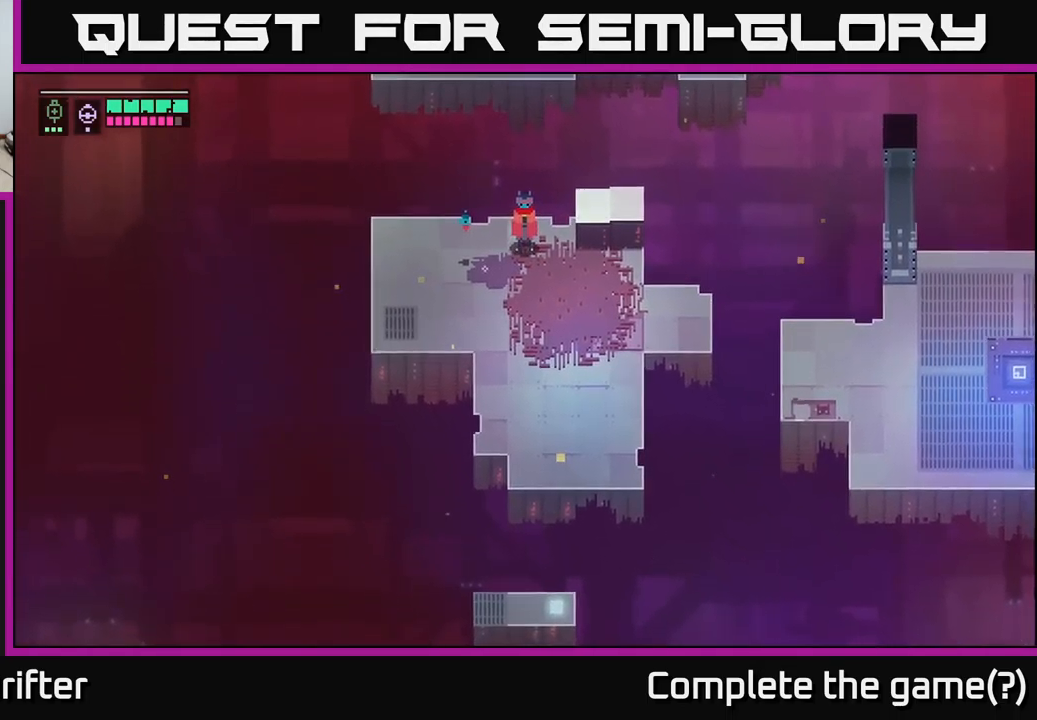
{"buttons": [], "left_stick": "up", "right_stick": "center", "events": [[83, "left_stick", "up"], [250, "A", "down"], [450, "A", "up"]]}
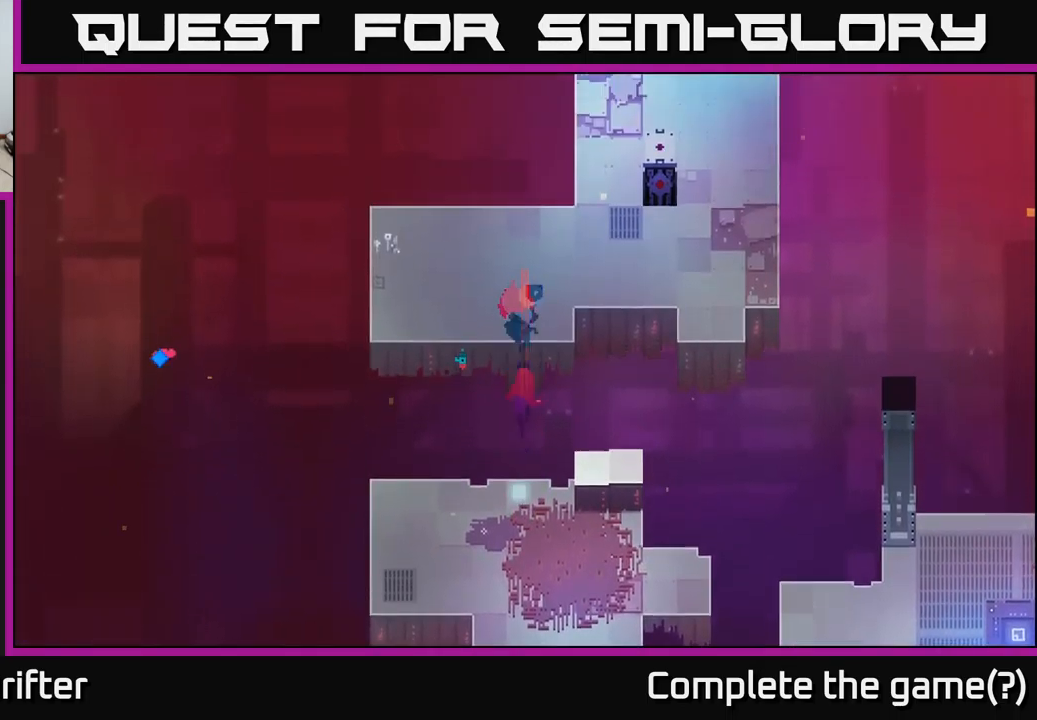
{"buttons": [], "left_stick": "left", "right_stick": "center", "events": [[33, "left_stick", "up-left"], [217, "left_stick", "left"]]}
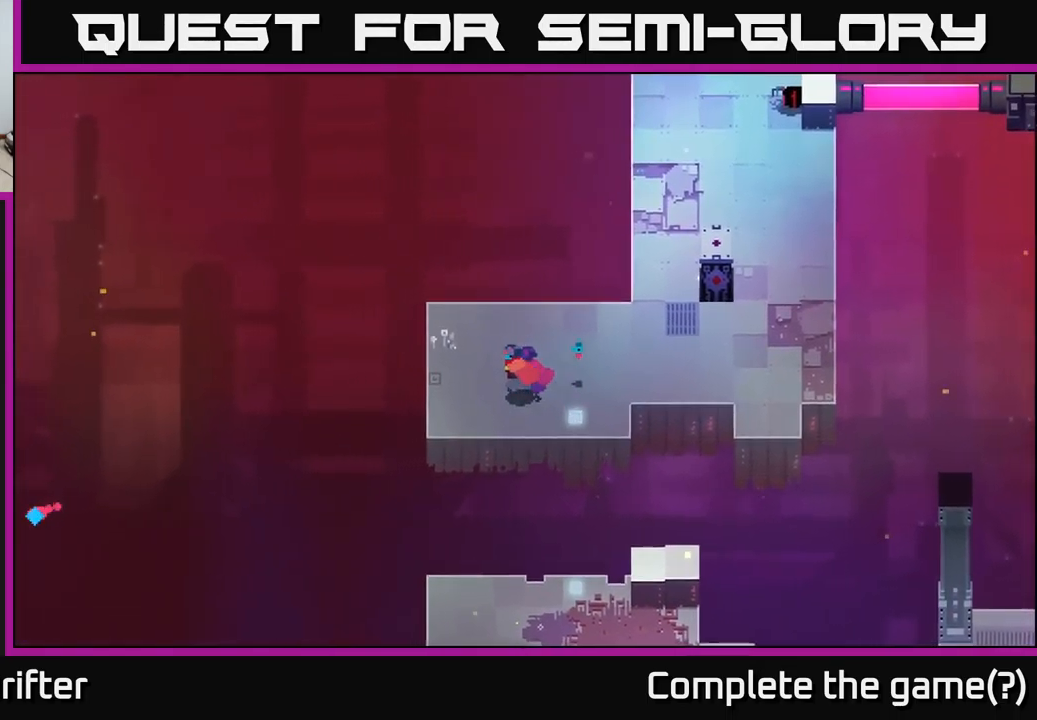
{"buttons": ["Y"], "left_stick": "center", "right_stick": "center", "events": [[300, "left_stick", "up-left"], [417, "left_stick", "center"], [500, "Y", "down"]]}
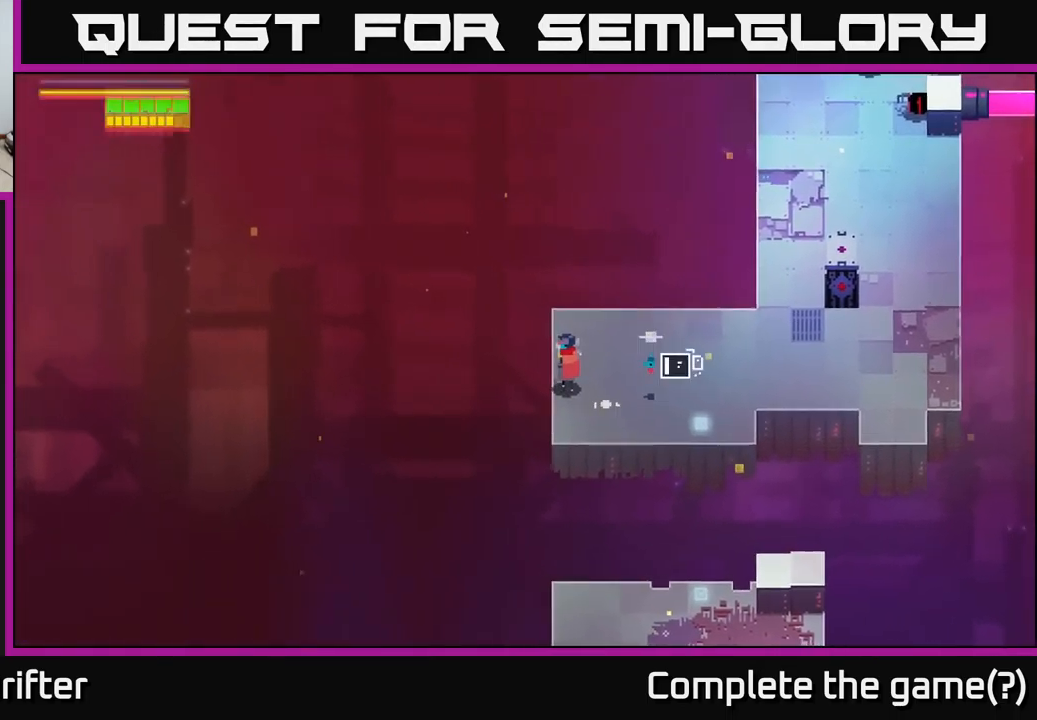
{"buttons": ["Y"], "left_stick": "center", "right_stick": "center", "events": []}